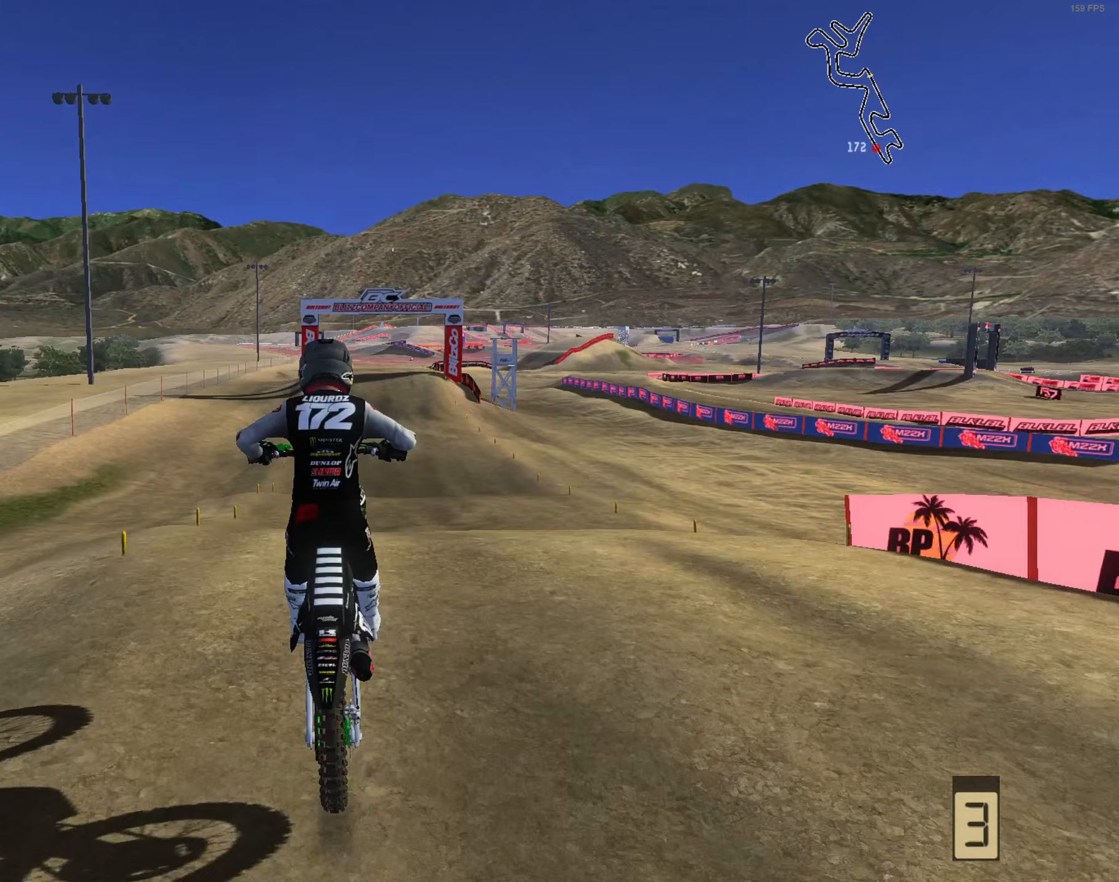
Gameplay with a controller (Xbox layout); each line is a JSON object with the inputs held at the frame after it (dt_ms = milliseconds from this image to that frame). "events" lists button and stick changes between this image and that frame as [ms after this image, input, new state], when the widget could be followed in between.
{"dt_ms": 250, "buttons": [], "left_stick": "up", "right_stick": "center", "events": [[17, "right_stick", "center"], [83, "right_stick", "up"], [150, "L2", "up"], [183, "right_stick", "center"]]}
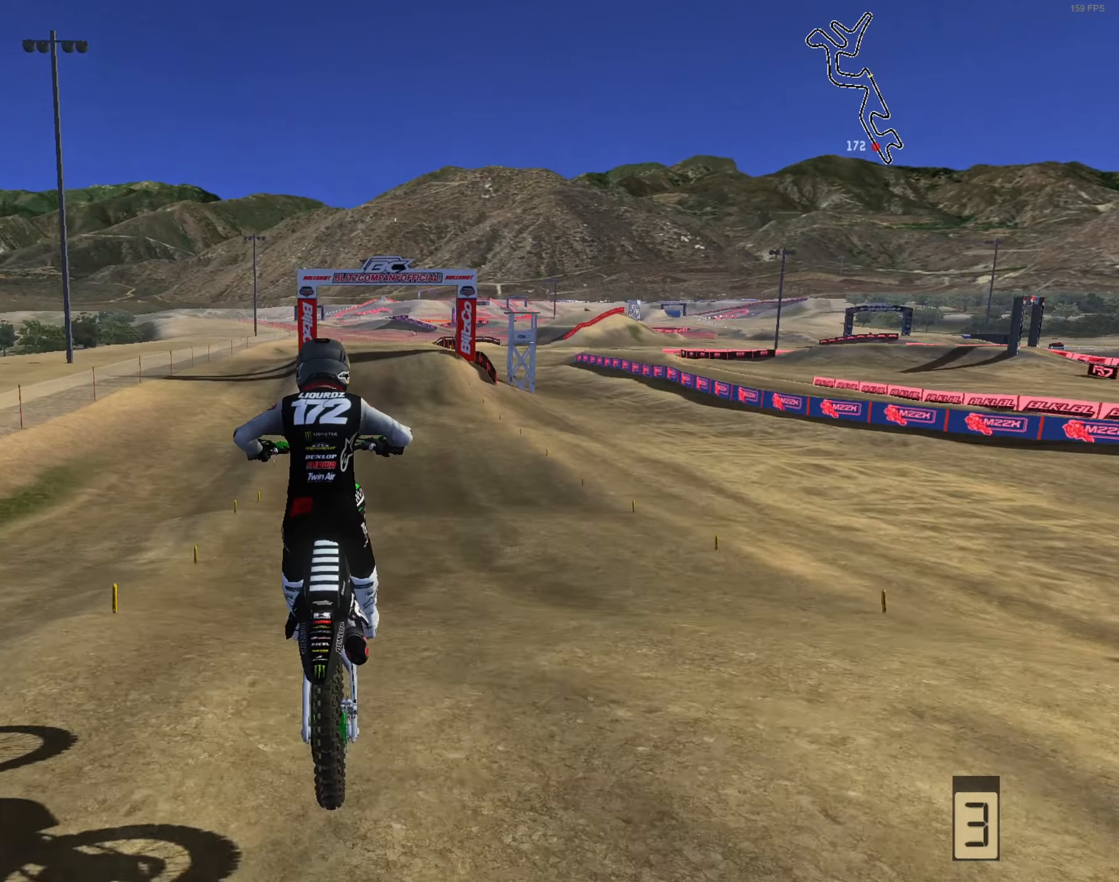
{"dt_ms": 500, "buttons": ["R2"], "left_stick": "up", "right_stick": "down", "events": [[33, "R2", "down"], [200, "right_stick", "up"], [433, "right_stick", "down"]]}
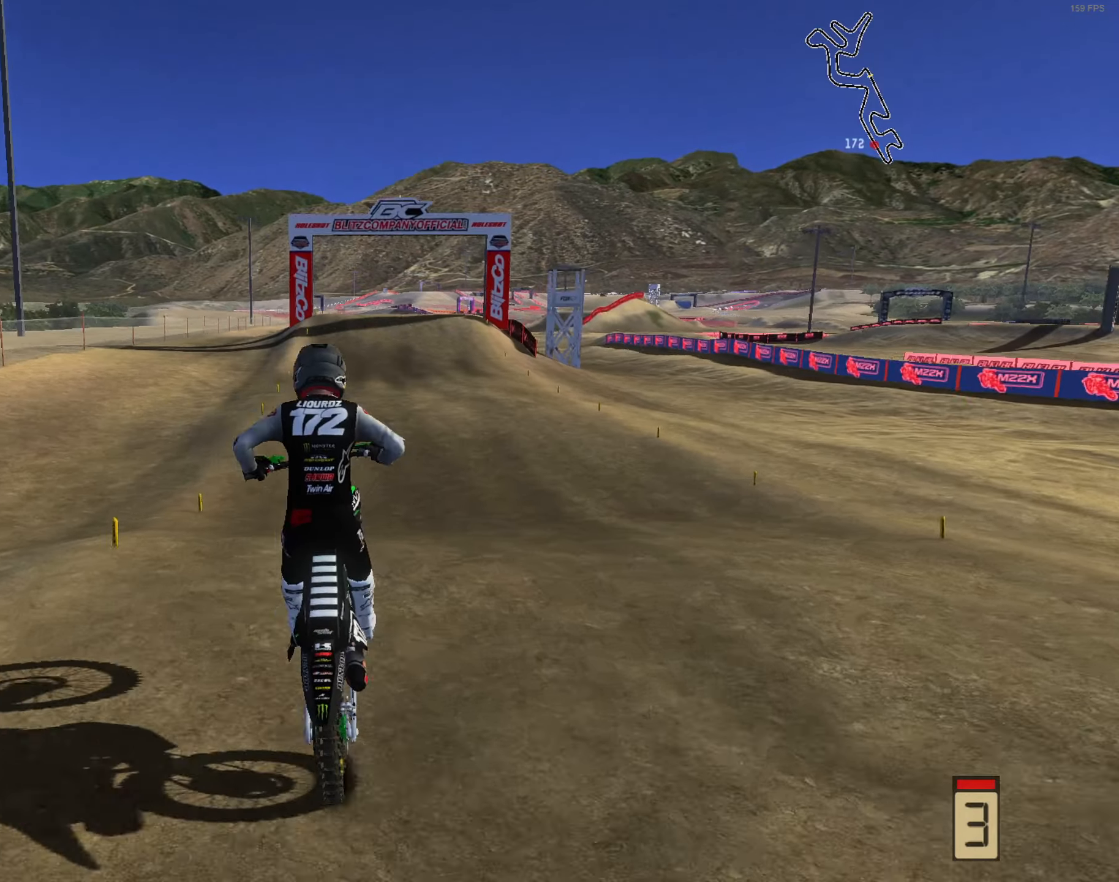
{"dt_ms": 500, "buttons": ["R2"], "left_stick": "center", "right_stick": "up", "events": [[200, "left_stick", "center"], [200, "right_stick", "center"], [333, "right_stick", "up"]]}
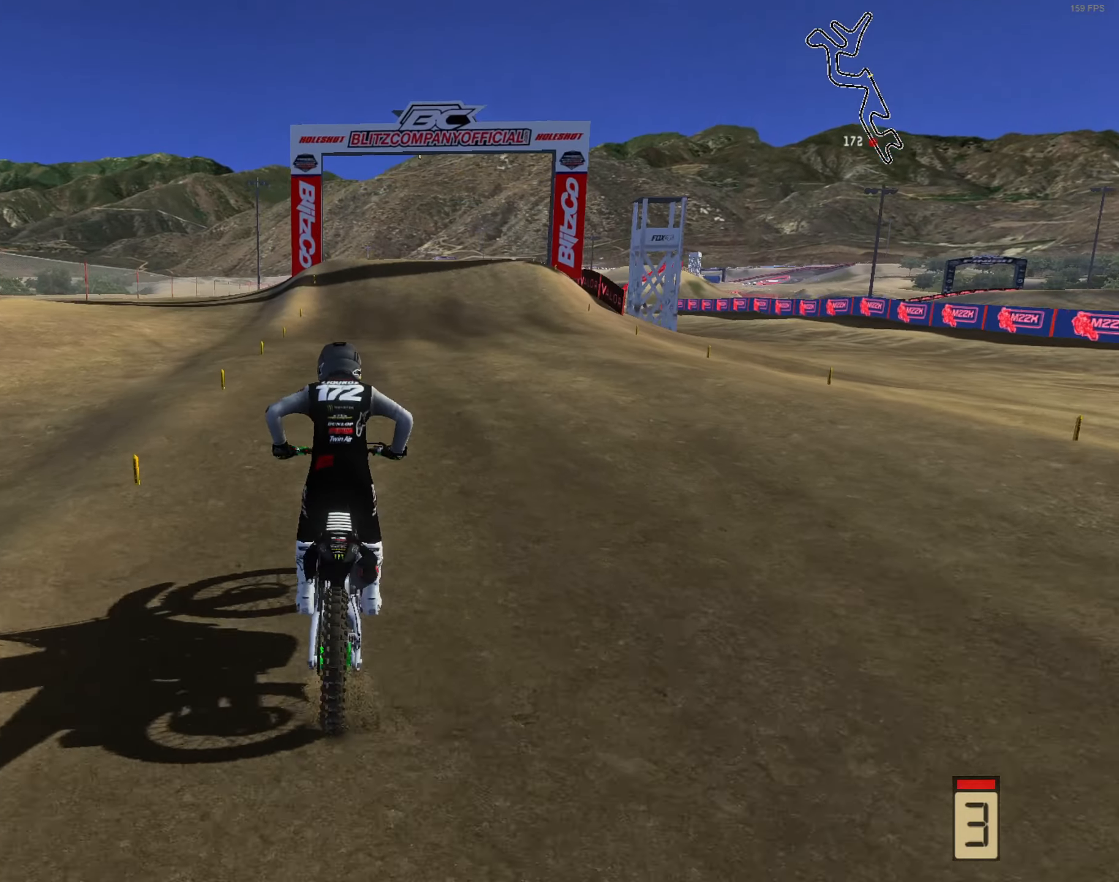
{"dt_ms": 500, "buttons": [], "left_stick": "center", "right_stick": "up", "events": [[367, "R2", "up"]]}
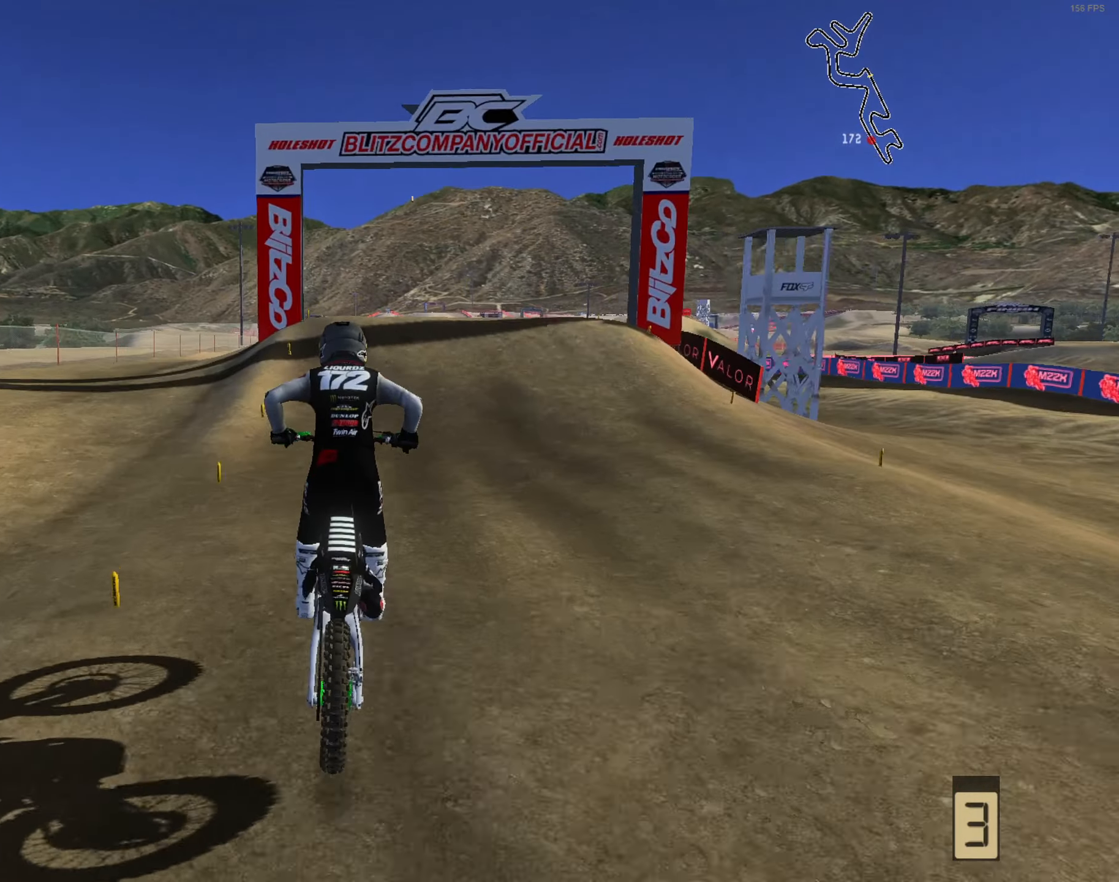
{"dt_ms": 500, "buttons": ["R2"], "left_stick": "center", "right_stick": "center", "events": [[33, "R2", "down"], [67, "right_stick", "center"]]}
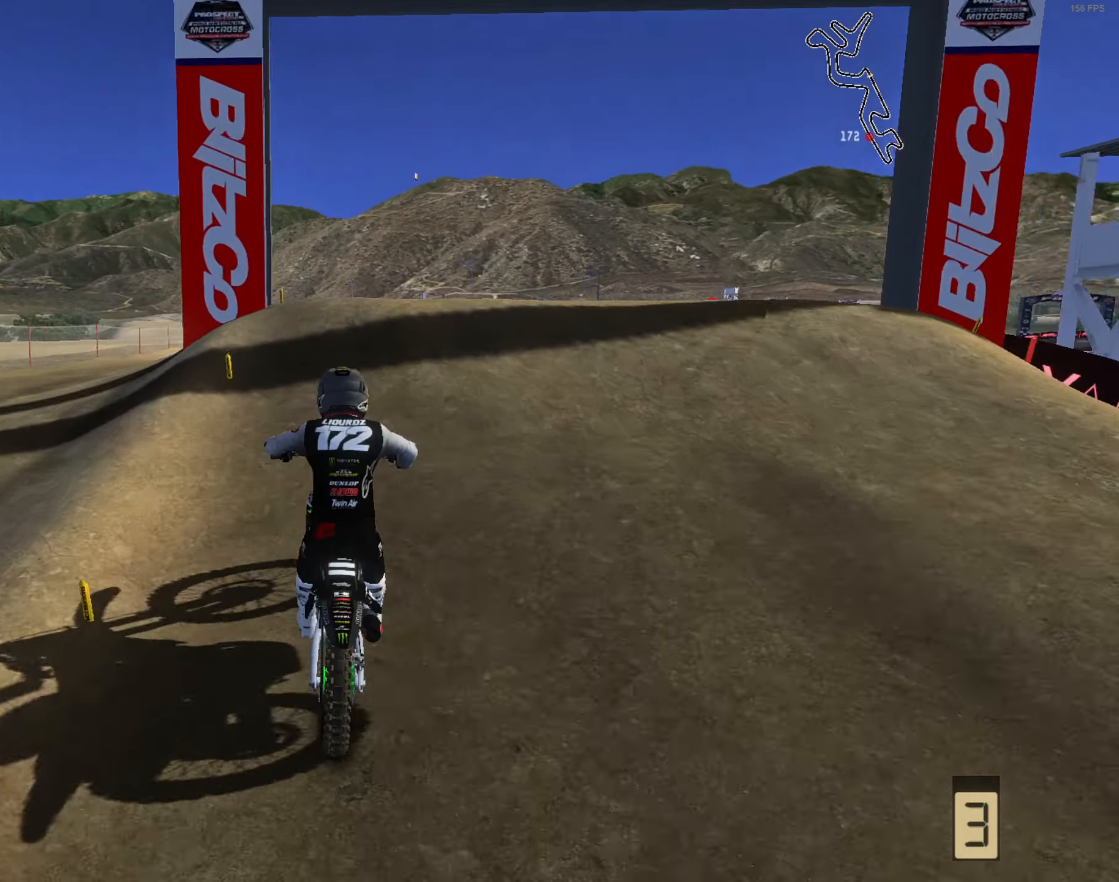
{"dt_ms": 500, "buttons": [], "left_stick": "up", "right_stick": "up-left", "events": [[33, "left_stick", "up-right"], [133, "right_stick", "up"], [367, "right_stick", "up-left"], [433, "R2", "up"], [433, "left_stick", "up"]]}
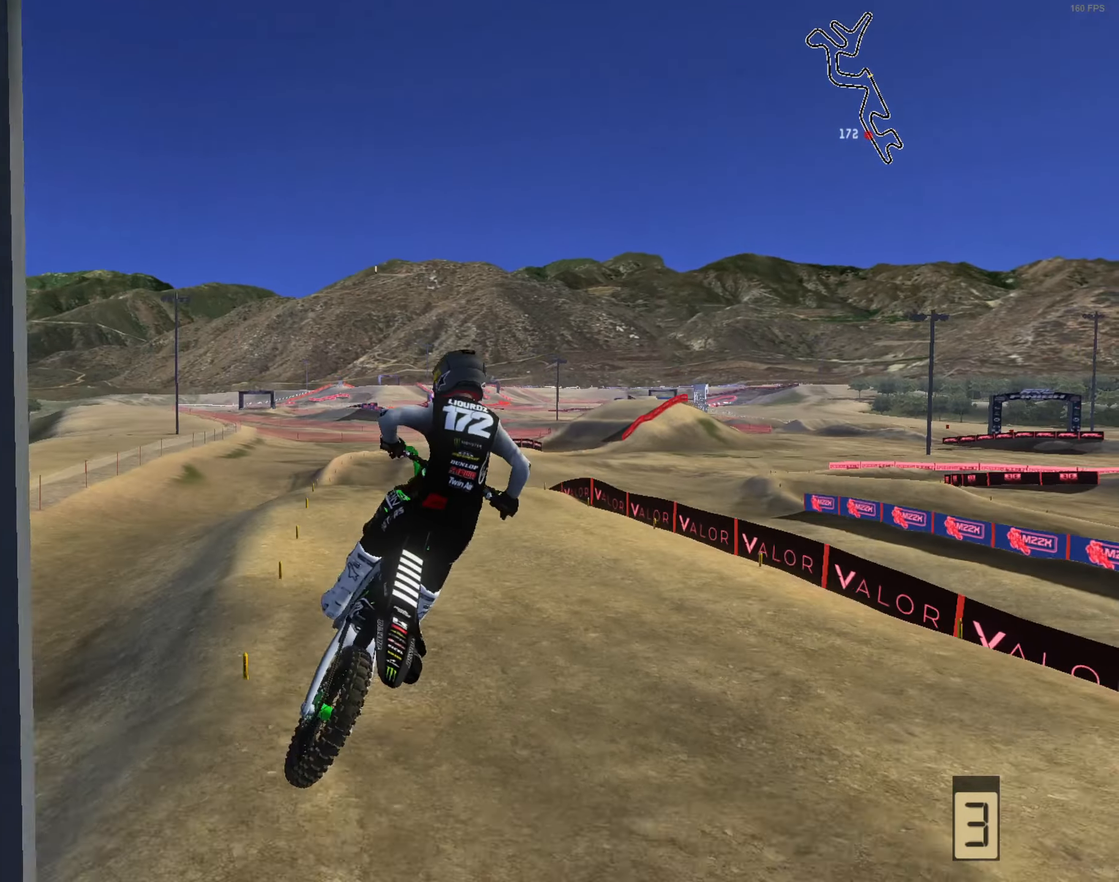
{"dt_ms": 500, "buttons": ["R2"], "left_stick": "up", "right_stick": "left", "events": [[33, "left_stick", "up-left"], [200, "right_stick", "left"], [233, "L2", "down"], [233, "R2", "down"], [267, "Y", "down"], [367, "Y", "up"], [367, "left_stick", "up"], [467, "L2", "up"]]}
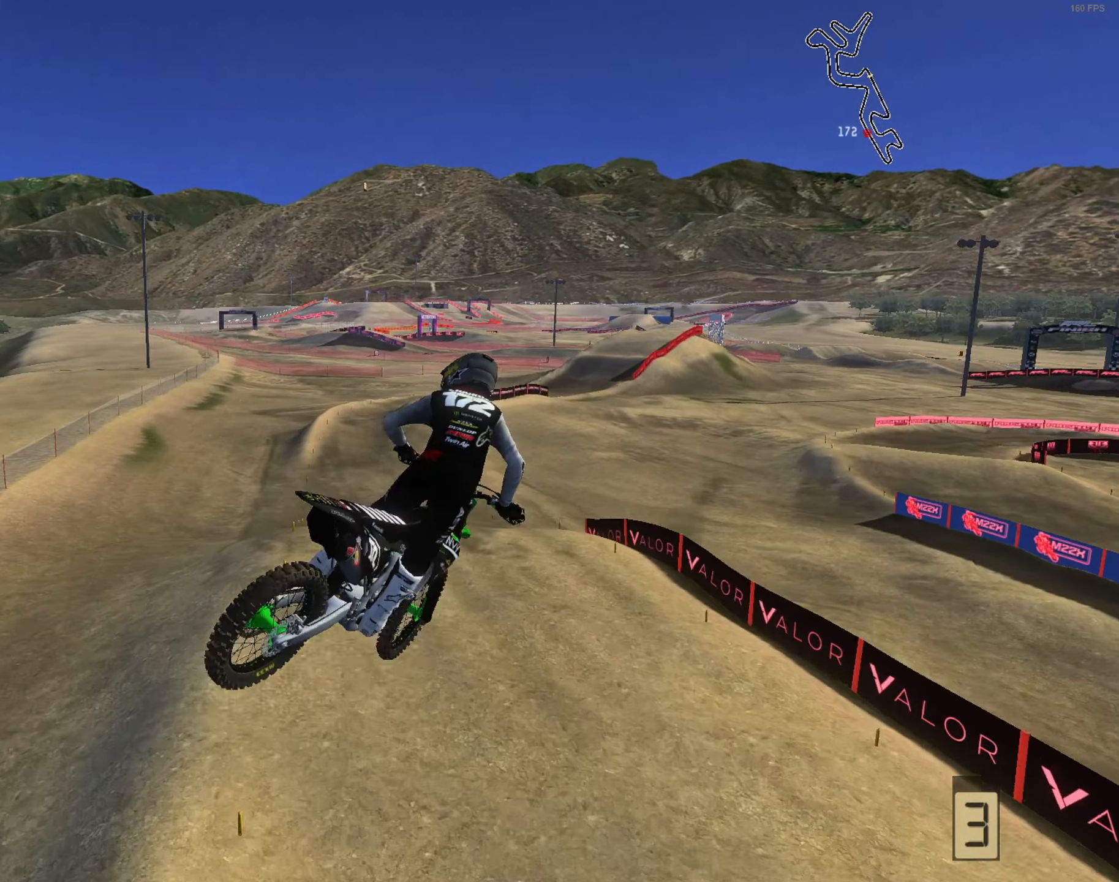
{"dt_ms": 500, "buttons": [], "left_stick": "up-right", "right_stick": "up-left", "events": [[67, "left_stick", "up-right"], [200, "right_stick", "up-left"], [267, "R2", "up"]]}
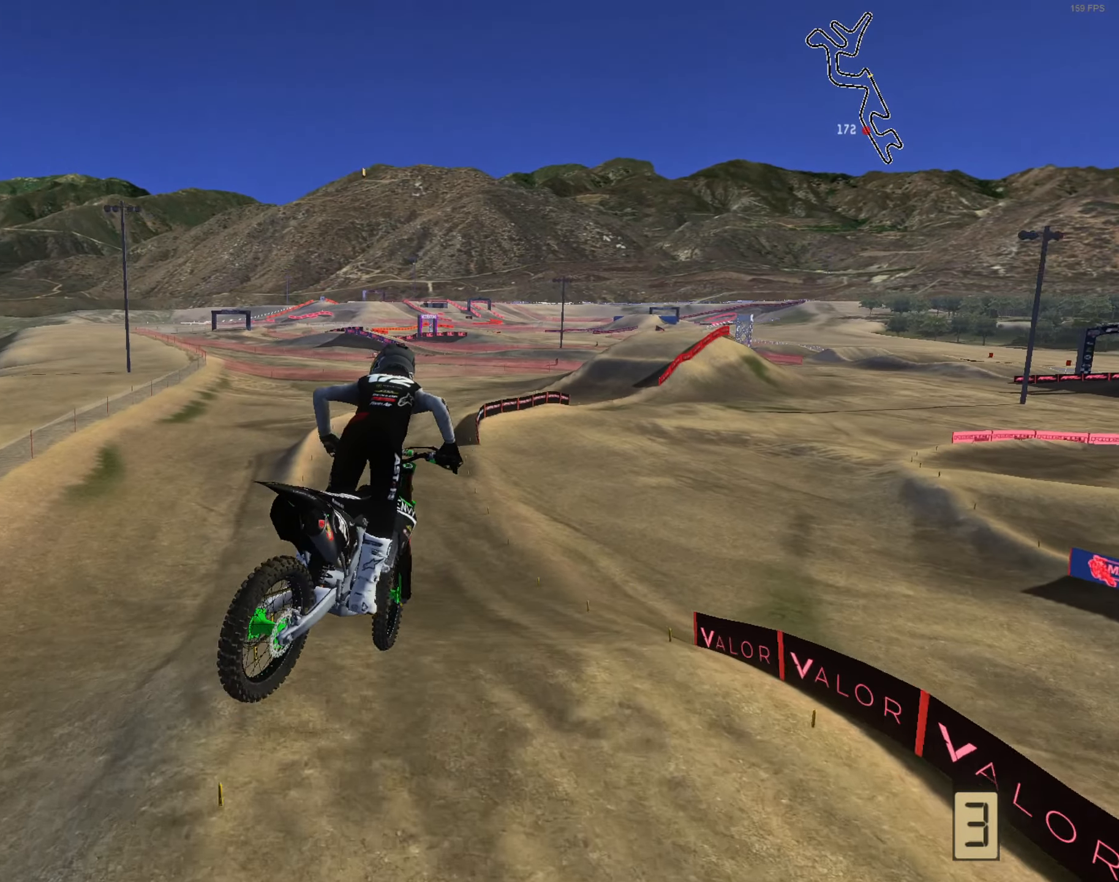
{"dt_ms": 500, "buttons": [], "left_stick": "center", "right_stick": "up-left", "events": [[33, "R2", "down"], [100, "R1", "down"], [133, "R2", "up"], [167, "R1", "up"], [267, "R2", "down"], [267, "left_stick", "center"], [400, "R2", "up"]]}
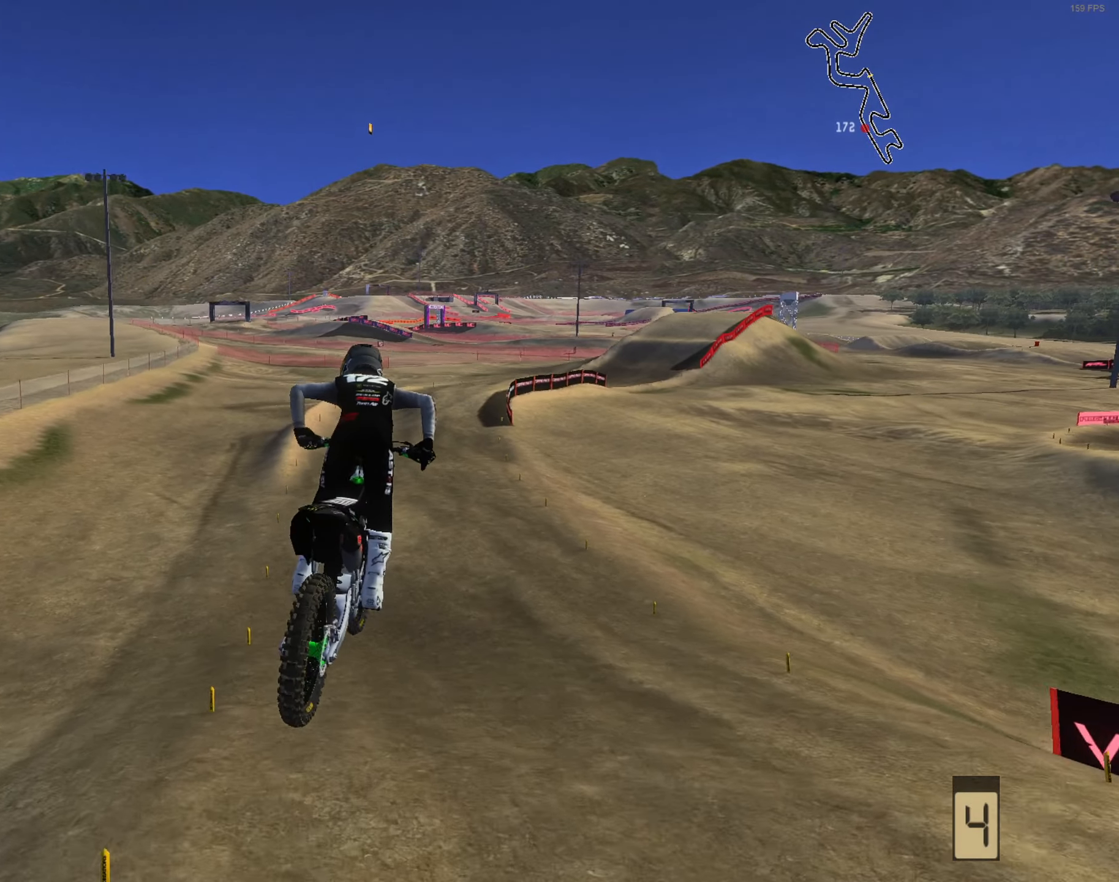
{"dt_ms": 500, "buttons": ["R2"], "left_stick": "up", "right_stick": "center", "events": [[133, "R2", "down"], [133, "right_stick", "up"], [233, "right_stick", "center"], [267, "left_stick", "up-right"], [433, "left_stick", "up"]]}
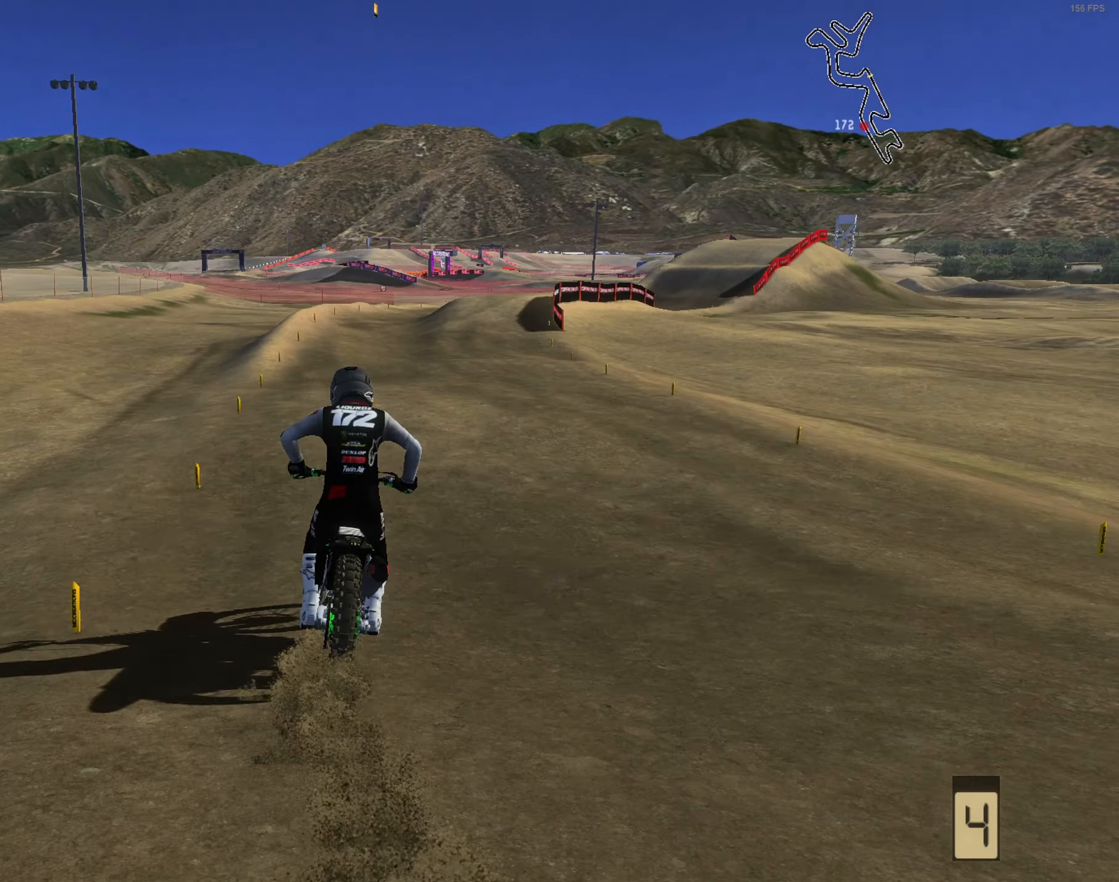
{"dt_ms": 500, "buttons": ["R2"], "left_stick": "up", "right_stick": "center", "events": [[33, "left_stick", "up-right"], [500, "left_stick", "up"]]}
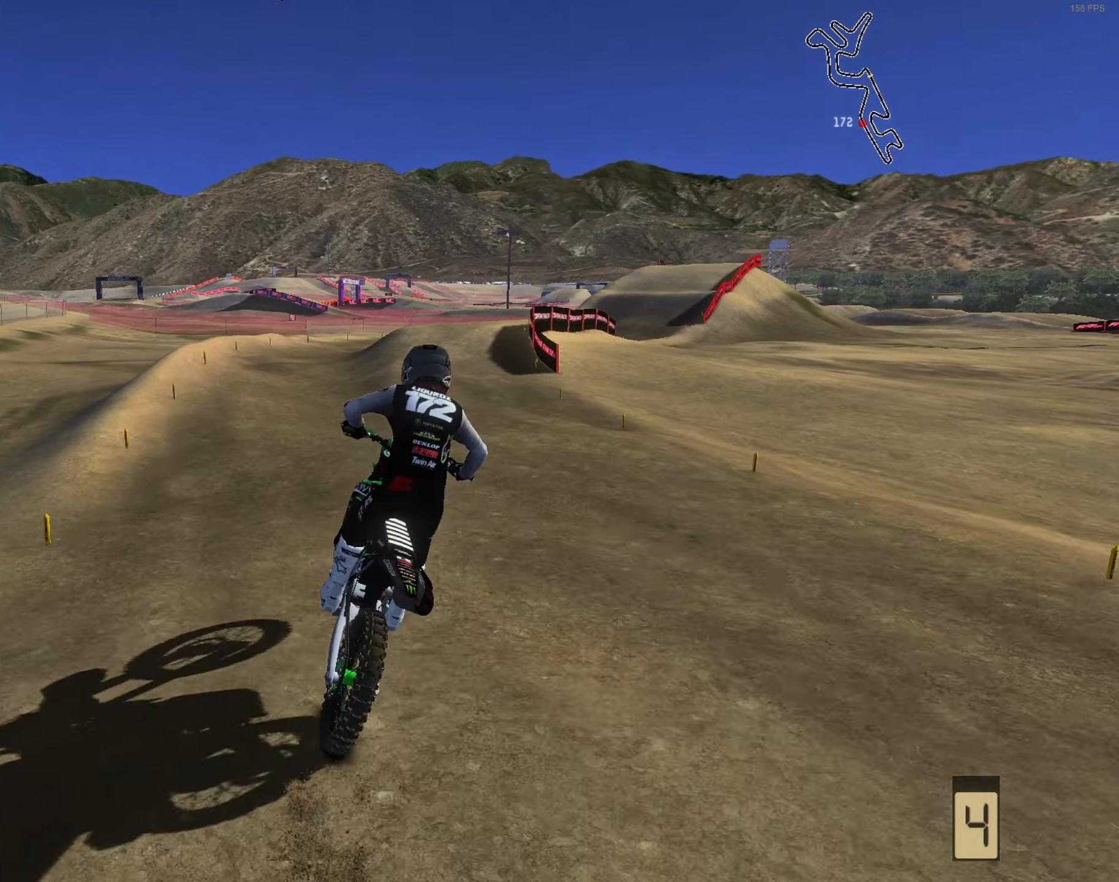
{"dt_ms": 500, "buttons": ["R2"], "left_stick": "up-right", "right_stick": "left", "events": [[100, "R2", "up"], [100, "left_stick", "up-right"], [200, "right_stick", "left"], [234, "R2", "down"]]}
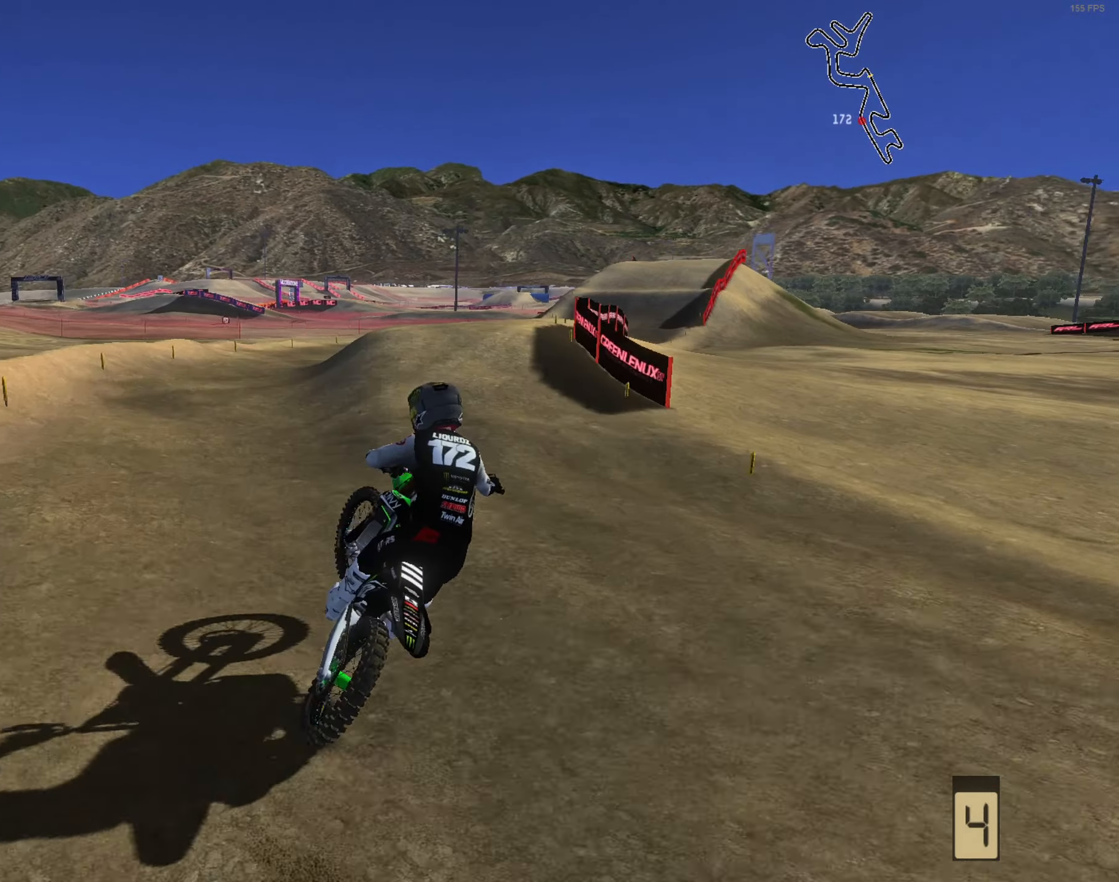
{"dt_ms": 500, "buttons": ["R2"], "left_stick": "up-right", "right_stick": "left", "events": [[67, "left_stick", "center"], [67, "right_stick", "up-left"], [267, "left_stick", "right"], [317, "left_stick", "up-right"], [467, "right_stick", "left"]]}
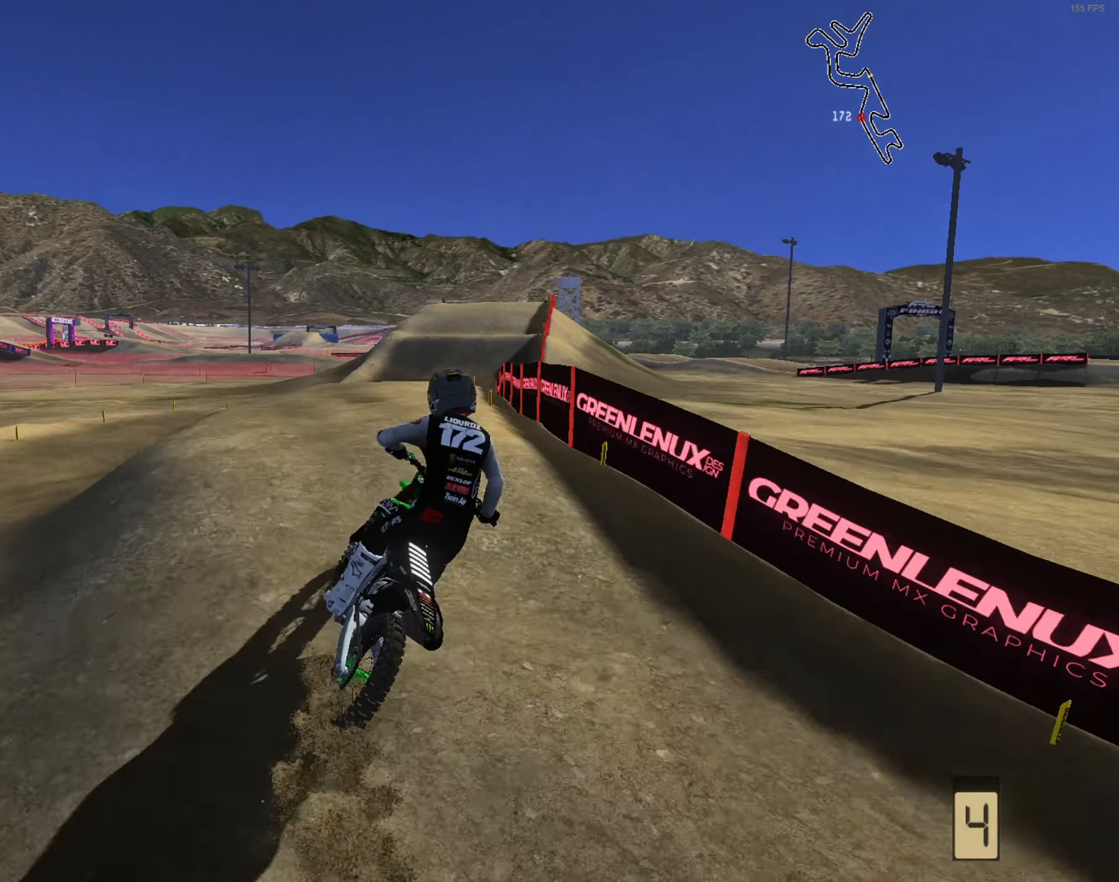
{"dt_ms": 500, "buttons": [], "left_stick": "up-right", "right_stick": "left", "events": [[67, "right_stick", "up-left"], [267, "R2", "up"], [467, "right_stick", "left"]]}
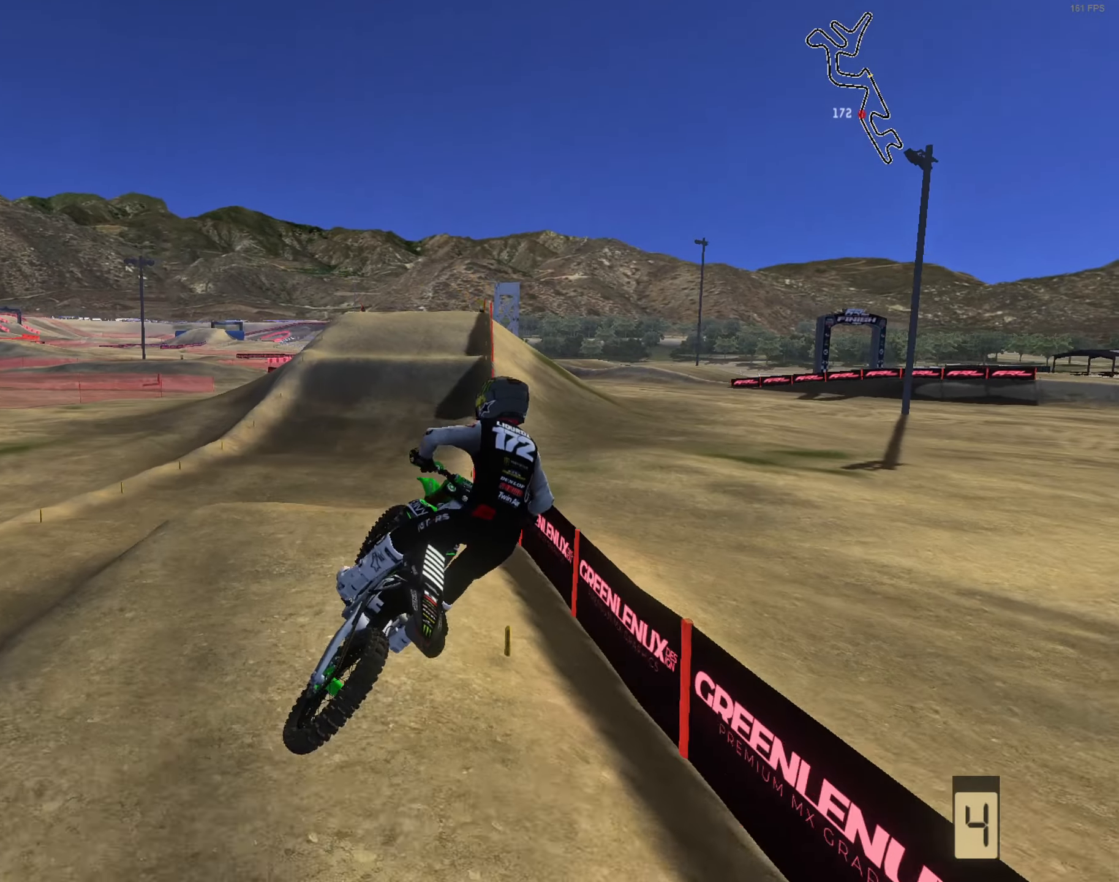
{"dt_ms": 500, "buttons": ["R2"], "left_stick": "up-left", "right_stick": "up", "events": [[34, "R2", "down"], [67, "left_stick", "up-left"], [167, "R2", "up"], [200, "right_stick", "center"], [300, "right_stick", "up"], [434, "R2", "down"]]}
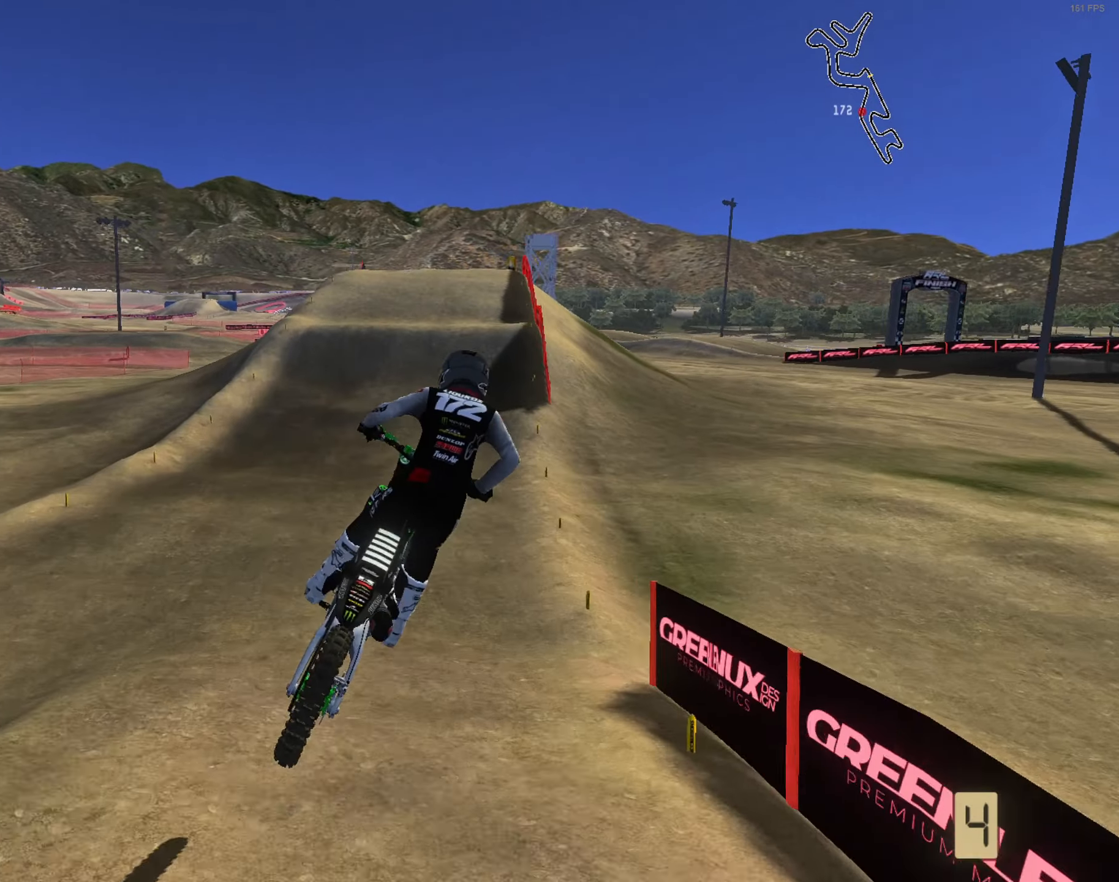
{"dt_ms": 500, "buttons": ["R2"], "left_stick": "up", "right_stick": "center", "events": [[200, "left_stick", "up"], [234, "right_stick", "center"]]}
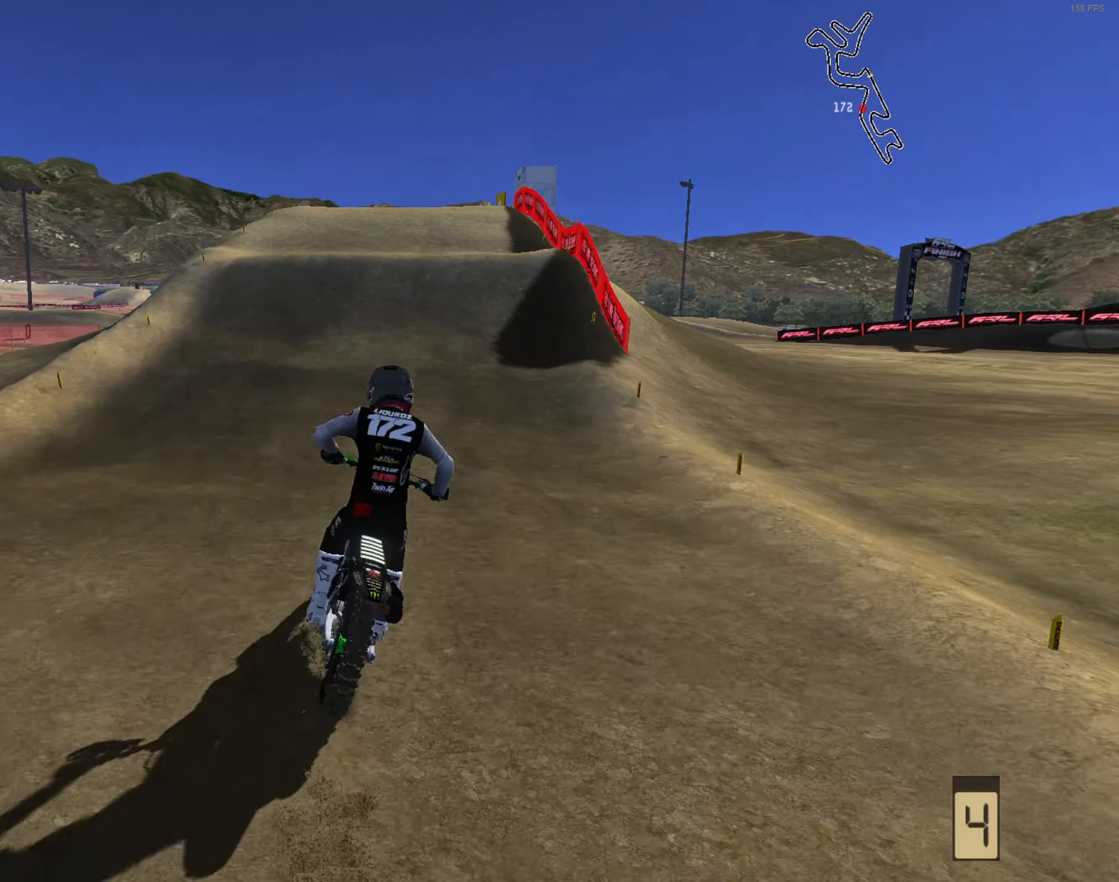
{"dt_ms": 500, "buttons": ["R2"], "left_stick": "up", "right_stick": "up", "events": [[234, "right_stick", "up"]]}
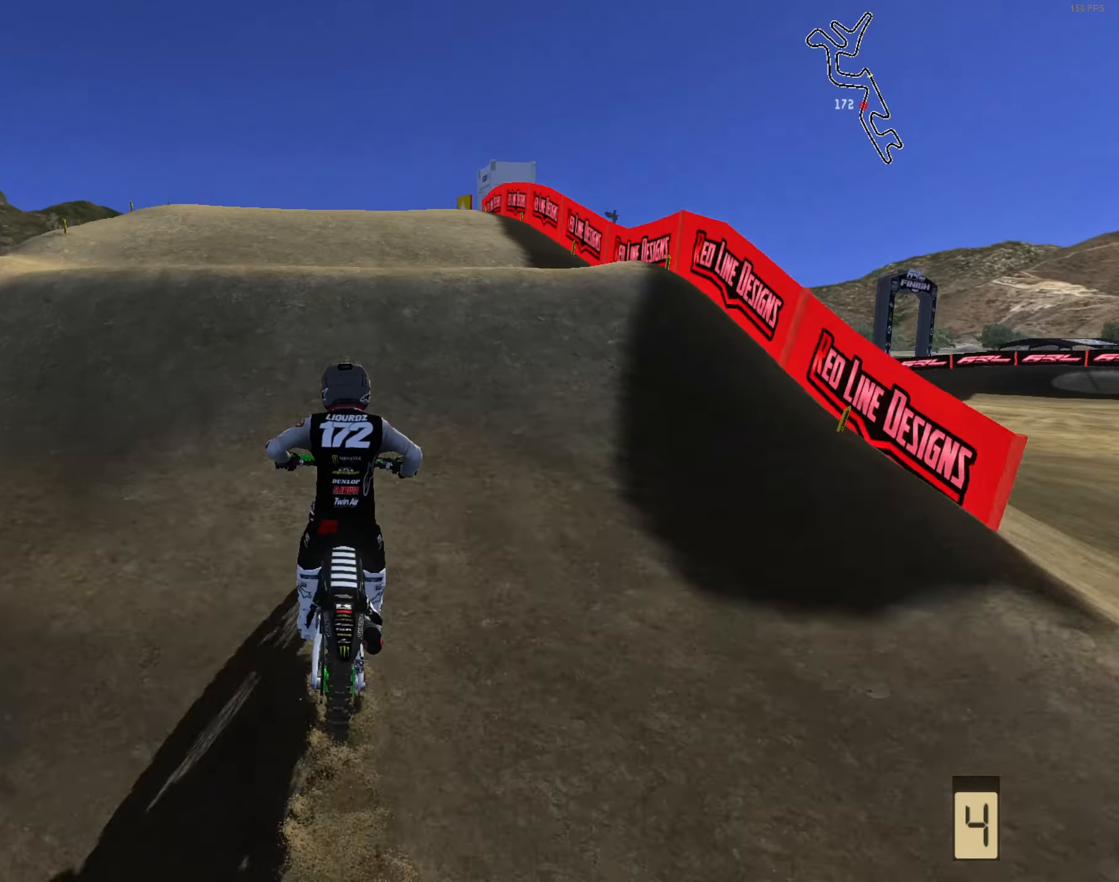
{"dt_ms": 500, "buttons": ["L3"], "left_stick": "right", "right_stick": "right", "events": [[34, "right_stick", "center"], [100, "R2", "up"], [167, "left_stick", "up-left"], [200, "L3", "down"], [267, "right_stick", "right"], [367, "L3", "up"], [367, "left_stick", "right"], [500, "L3", "down"]]}
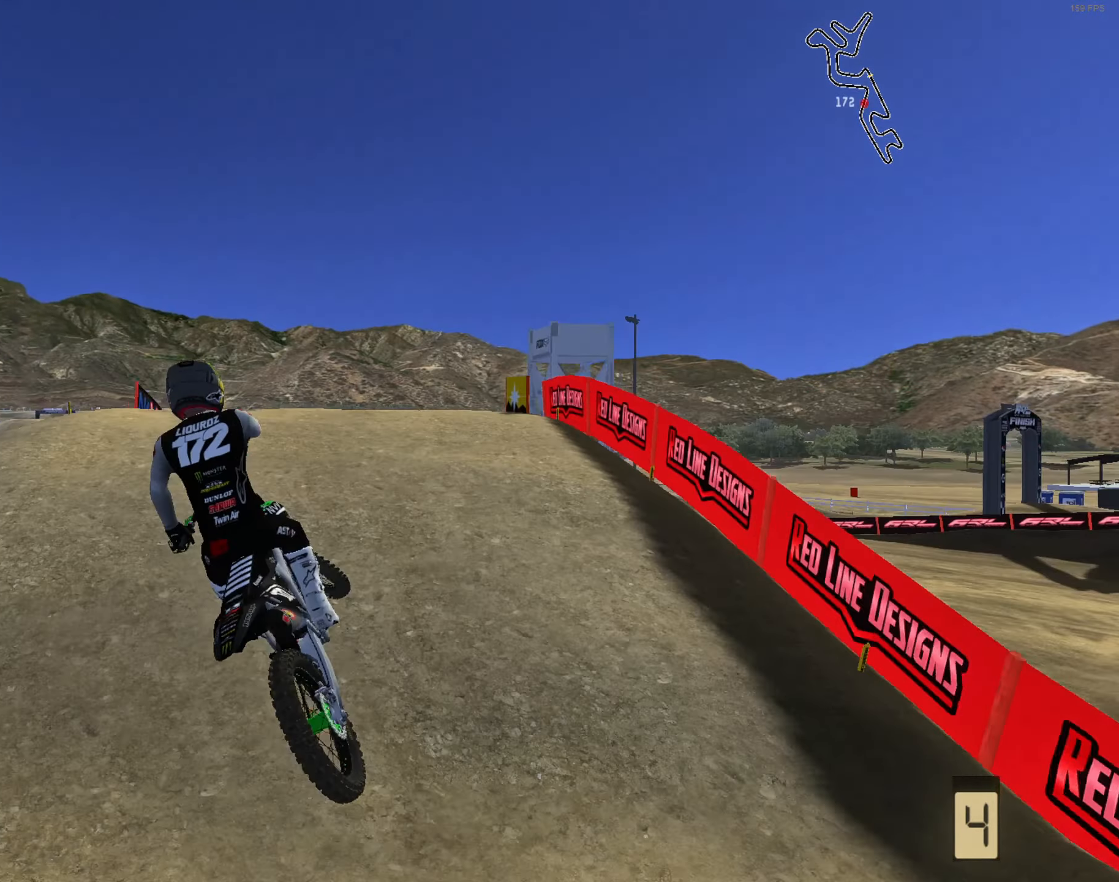
{"dt_ms": 500, "buttons": [], "left_stick": "left", "right_stick": "right", "events": [[100, "L3", "up"], [167, "R2", "down"], [234, "L1", "down"], [267, "R2", "up"], [334, "L1", "up"], [400, "left_stick", "left"]]}
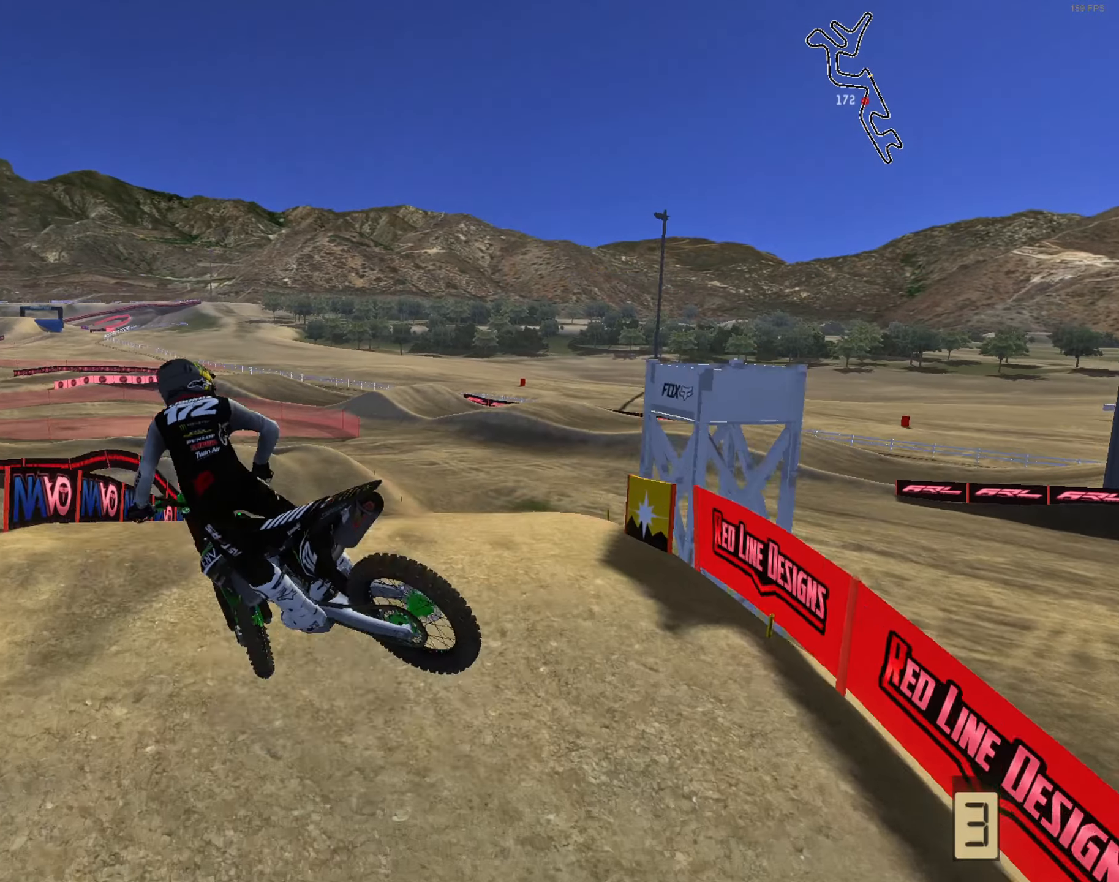
{"dt_ms": 500, "buttons": [], "left_stick": "left", "right_stick": "right", "events": [[134, "R2", "down"], [267, "R2", "up"], [334, "R2", "down"], [367, "R2", "up"]]}
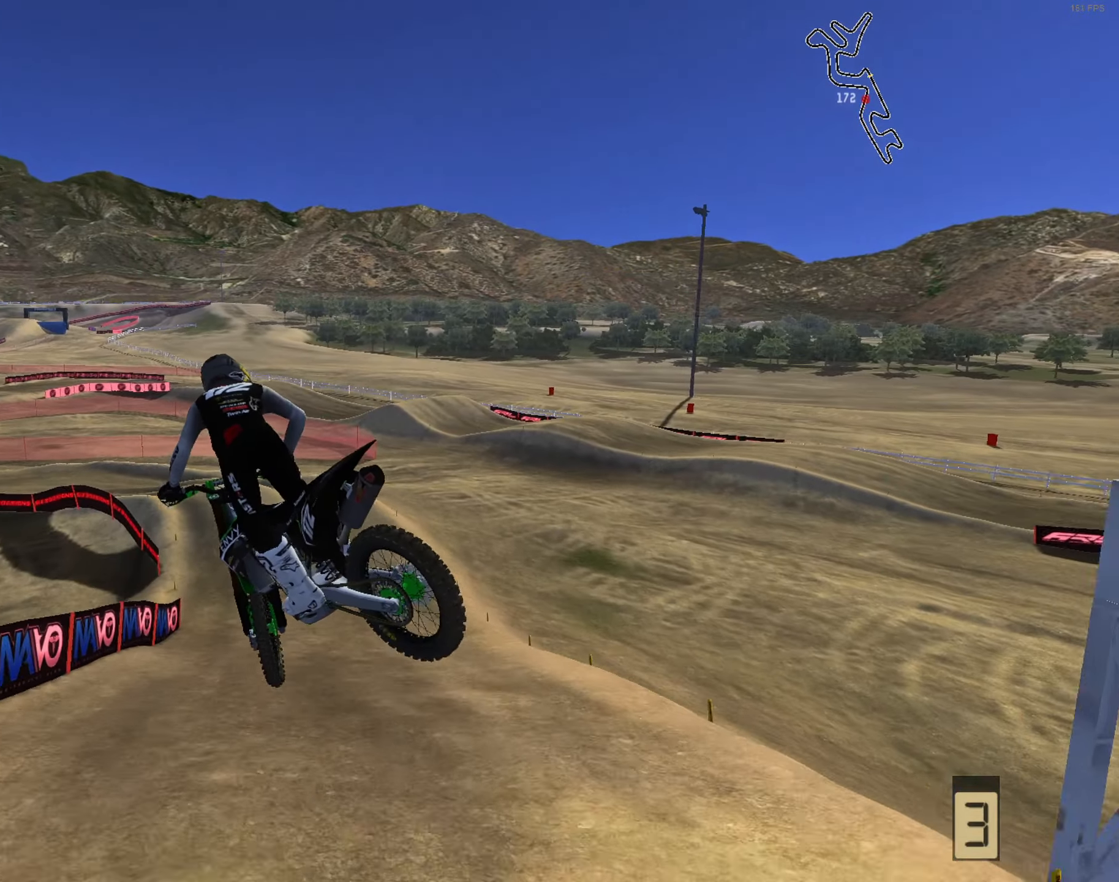
{"dt_ms": 501, "buttons": [], "left_stick": "center", "right_stick": "center", "events": [[167, "R2", "down"], [167, "left_stick", "center"], [300, "R2", "up"], [501, "right_stick", "center"]]}
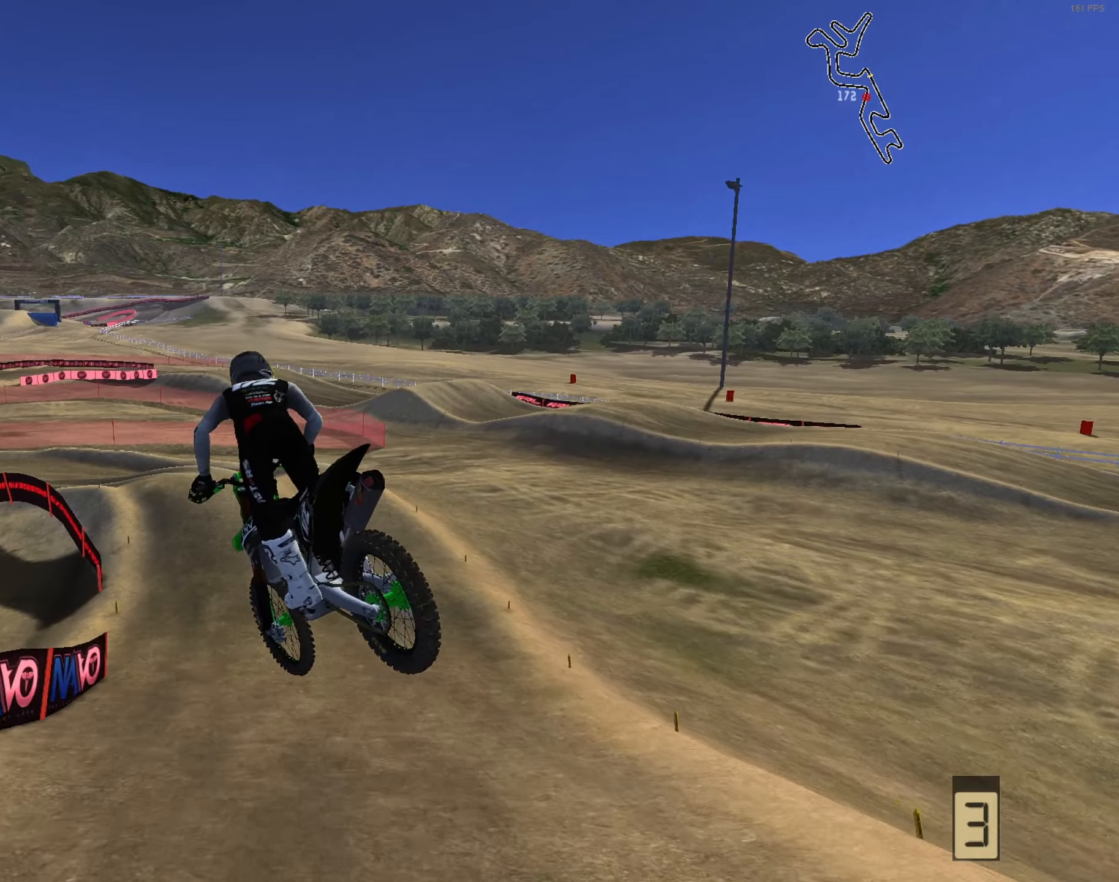
{"dt_ms": 500, "buttons": ["R2", "L3"], "left_stick": "up-left", "right_stick": "center", "events": [[366, "left_stick", "up-left"], [433, "R2", "down"], [500, "L3", "down"]]}
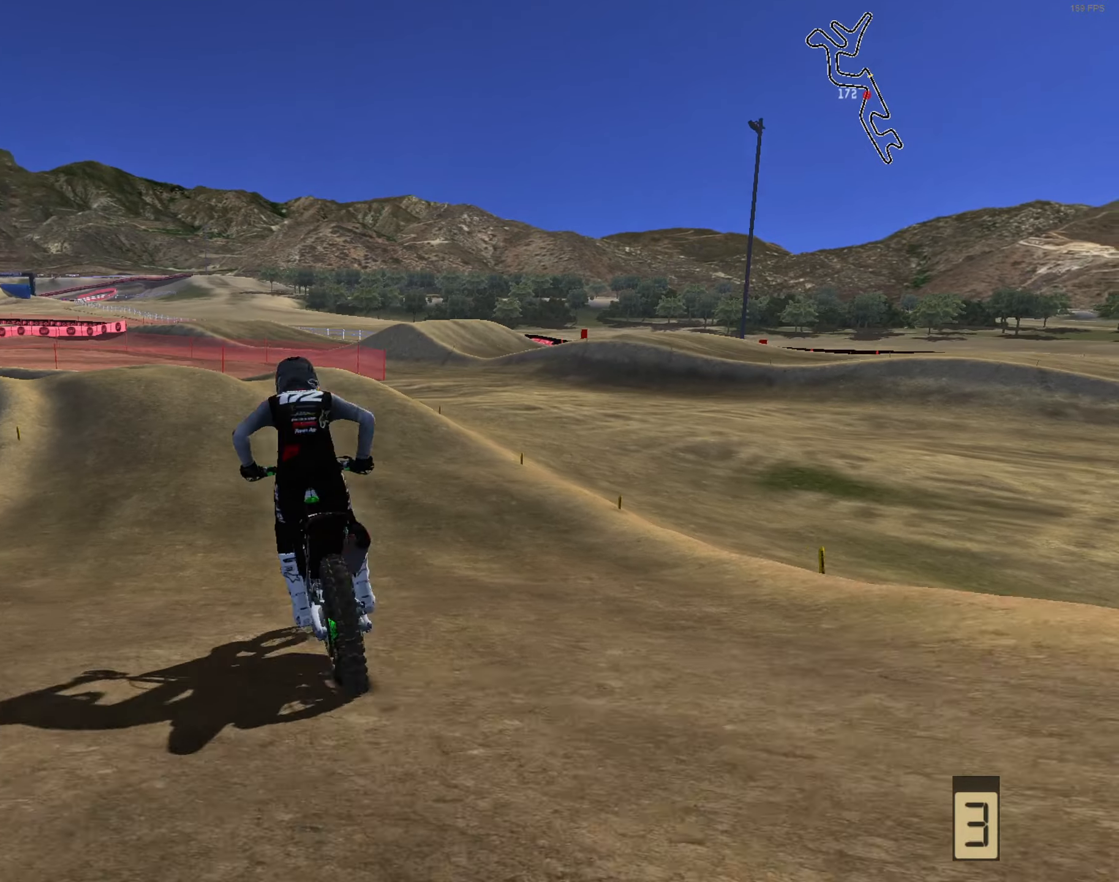
{"dt_ms": 500, "buttons": [], "left_stick": "down", "right_stick": "up-right", "events": [[33, "R2", "up"], [100, "L3", "up"], [100, "left_stick", "center"], [133, "L1", "down"], [166, "left_stick", "right"], [266, "L1", "up"], [300, "left_stick", "down-left"], [400, "left_stick", "down"], [500, "right_stick", "up-right"]]}
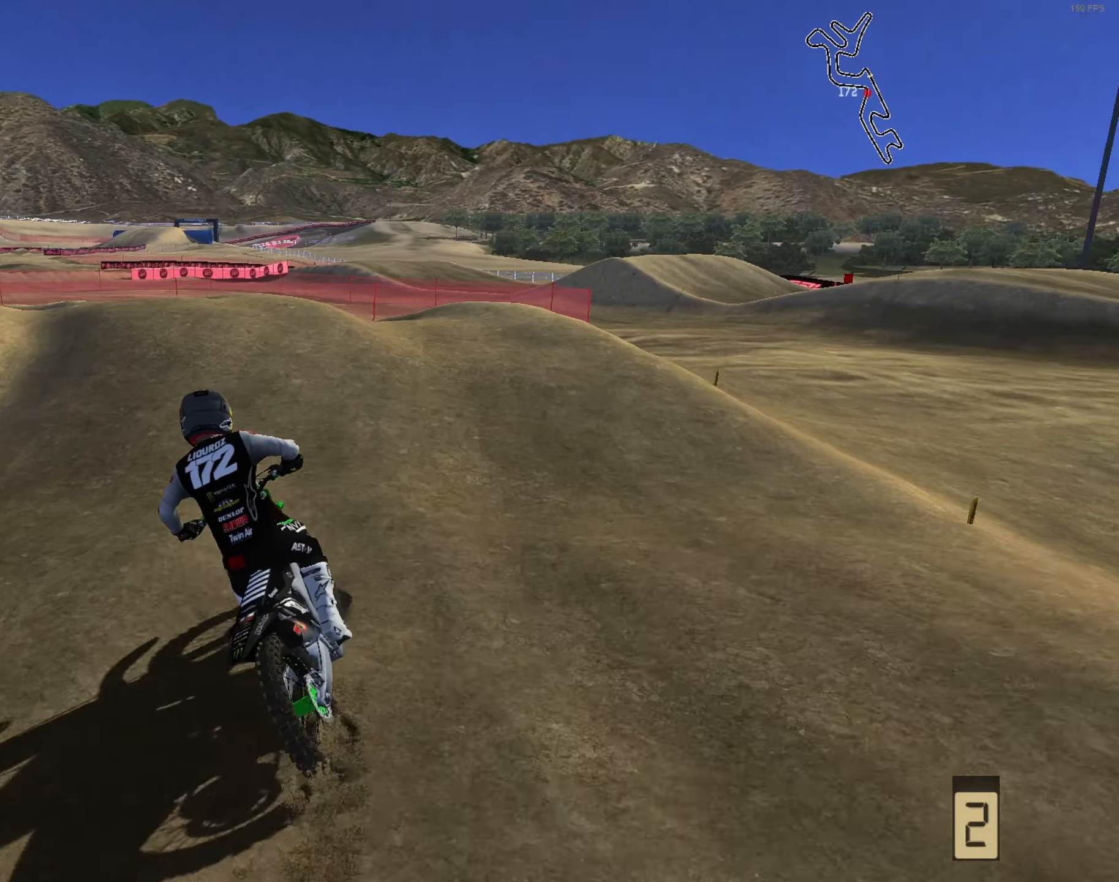
{"dt_ms": 500, "buttons": [], "left_stick": "down-left", "right_stick": "up-right", "events": [[100, "left_stick", "left"], [166, "R2", "down"], [266, "R2", "up"], [266, "left_stick", "down"], [333, "left_stick", "left"], [466, "left_stick", "down-left"]]}
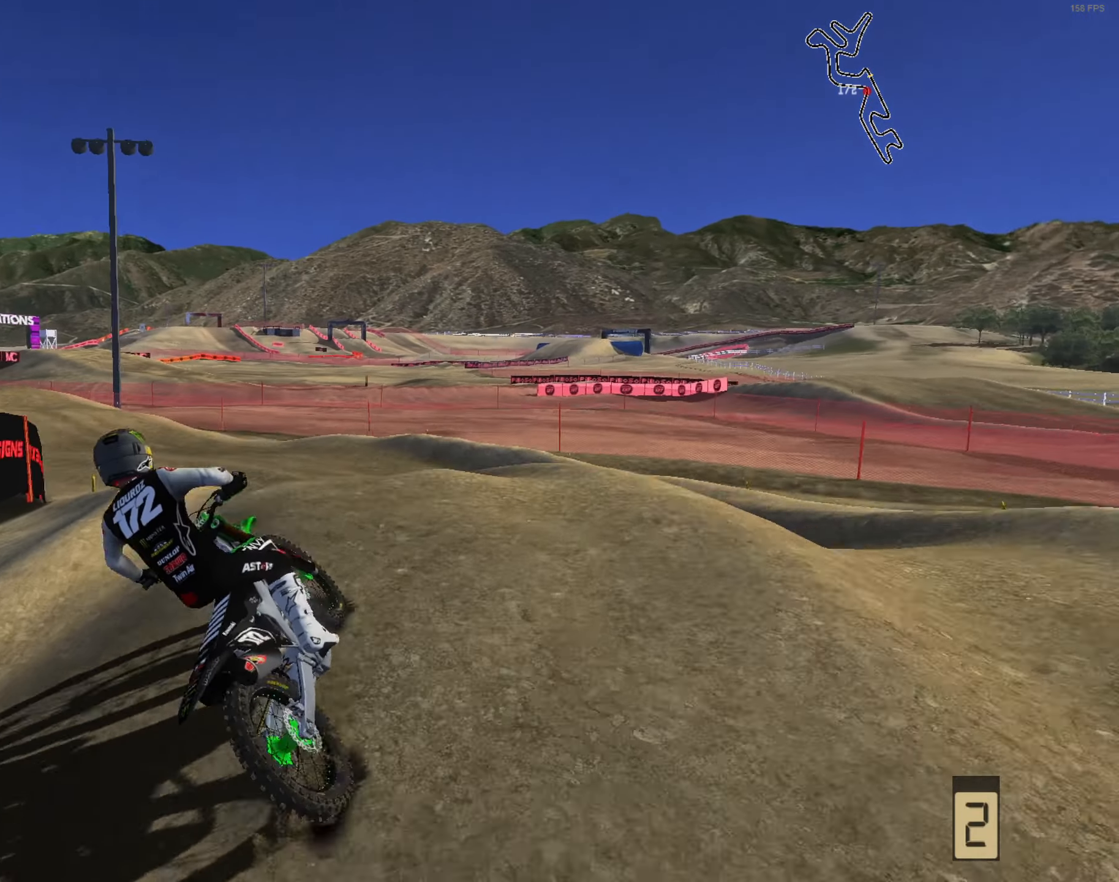
{"dt_ms": 500, "buttons": ["R2", "L3"], "left_stick": "right", "right_stick": "up-right", "events": [[166, "left_stick", "left"], [300, "left_stick", "center"], [366, "R2", "down"], [400, "left_stick", "right"], [433, "L3", "down"]]}
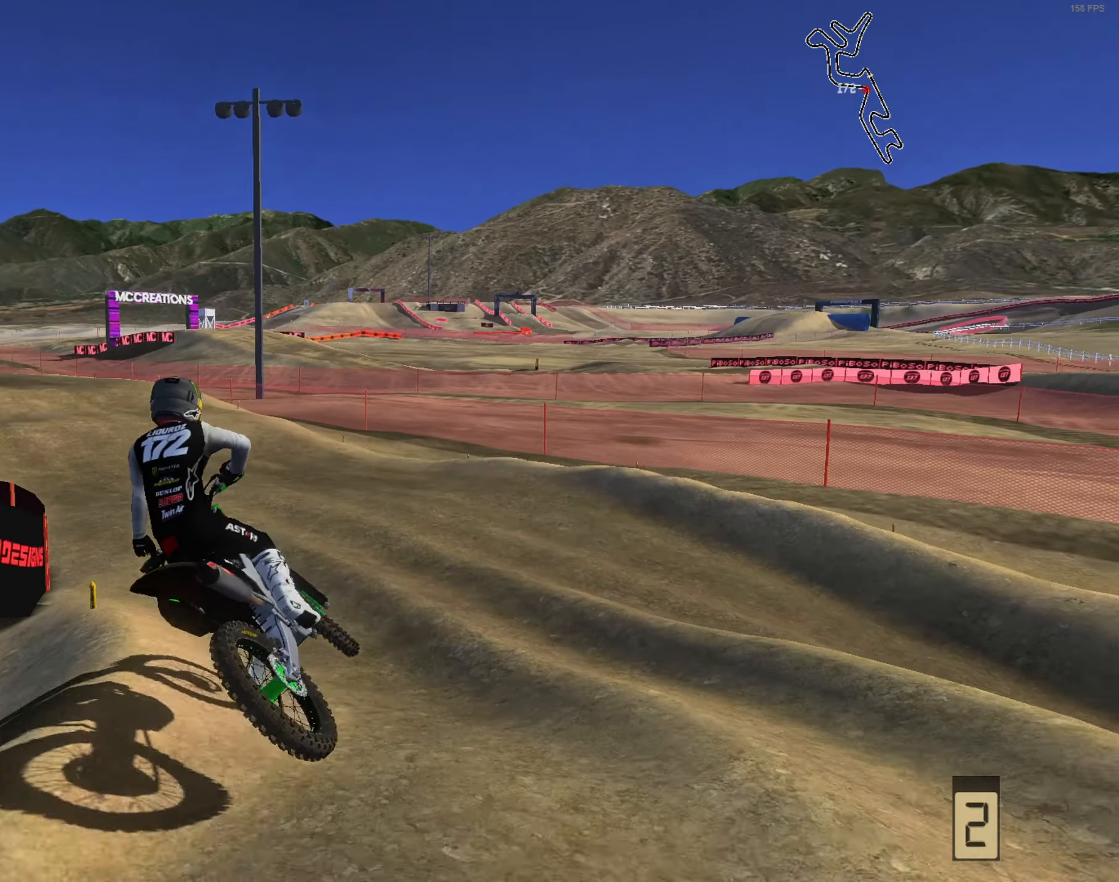
{"dt_ms": 500, "buttons": ["R2"], "left_stick": "up", "right_stick": "up-right", "events": [[33, "left_stick", "center"], [66, "L3", "up"], [100, "left_stick", "up-left"], [300, "L3", "down"], [400, "L3", "up"], [500, "left_stick", "up"]]}
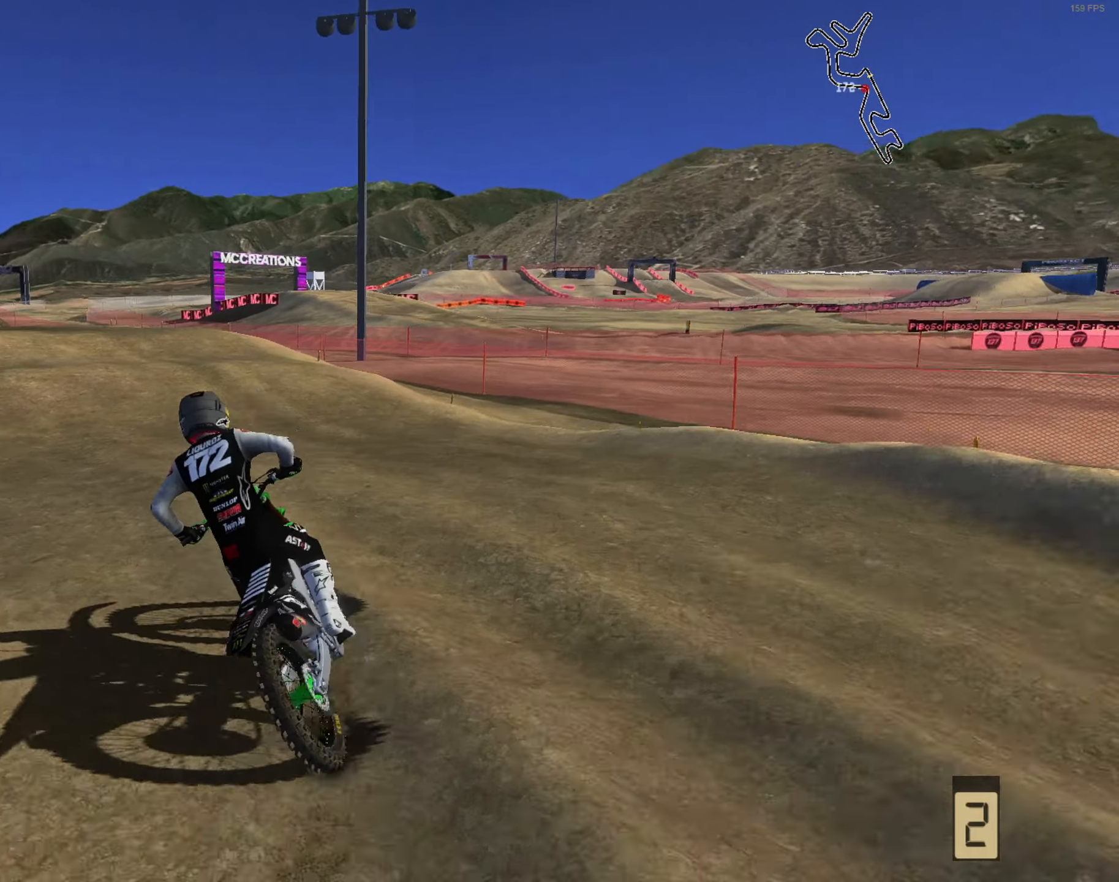
{"dt_ms": 500, "buttons": ["R2"], "left_stick": "left", "right_stick": "up", "events": [[200, "L3", "down"], [200, "left_stick", "right"], [200, "right_stick", "up"], [300, "L3", "up"], [366, "left_stick", "center"], [500, "left_stick", "left"]]}
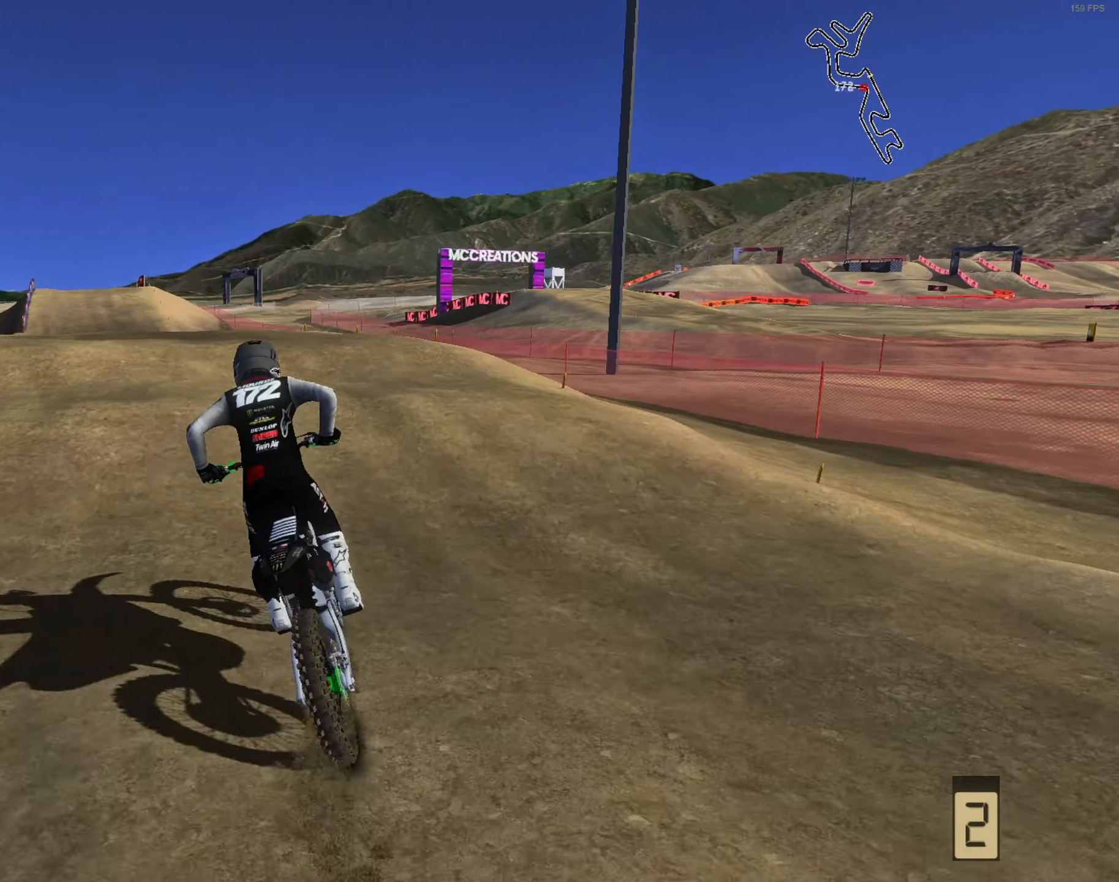
{"dt_ms": 500, "buttons": ["R1"], "left_stick": "up-left", "right_stick": "up", "events": [[166, "left_stick", "center"], [300, "left_stick", "up-left"], [366, "left_stick", "center"], [500, "R1", "down"], [500, "R2", "up"], [500, "left_stick", "up-left"]]}
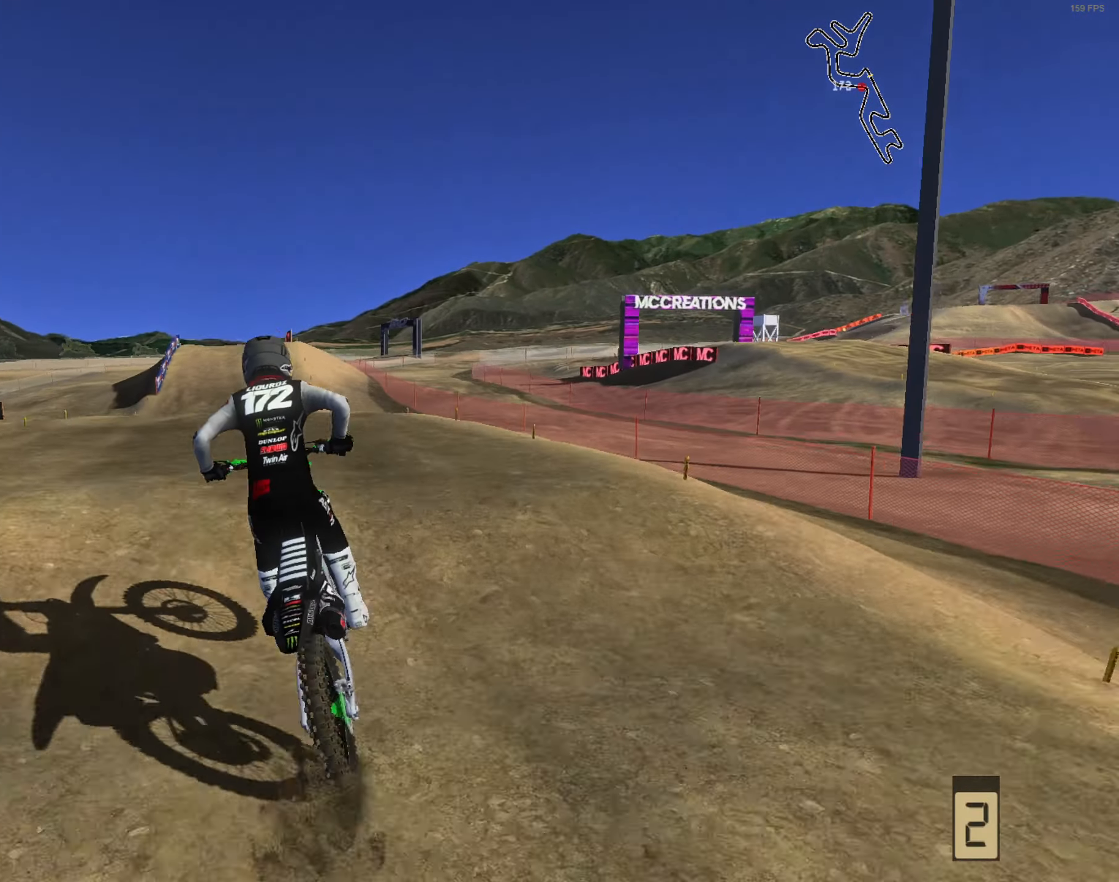
{"dt_ms": 500, "buttons": ["R2"], "left_stick": "up-left", "right_stick": "center", "events": [[100, "L3", "down"], [100, "R1", "up"], [100, "right_stick", "center"], [133, "R2", "down"], [200, "L3", "up"], [200, "right_stick", "right"], [333, "right_stick", "center"], [400, "L3", "down"], [466, "L3", "up"]]}
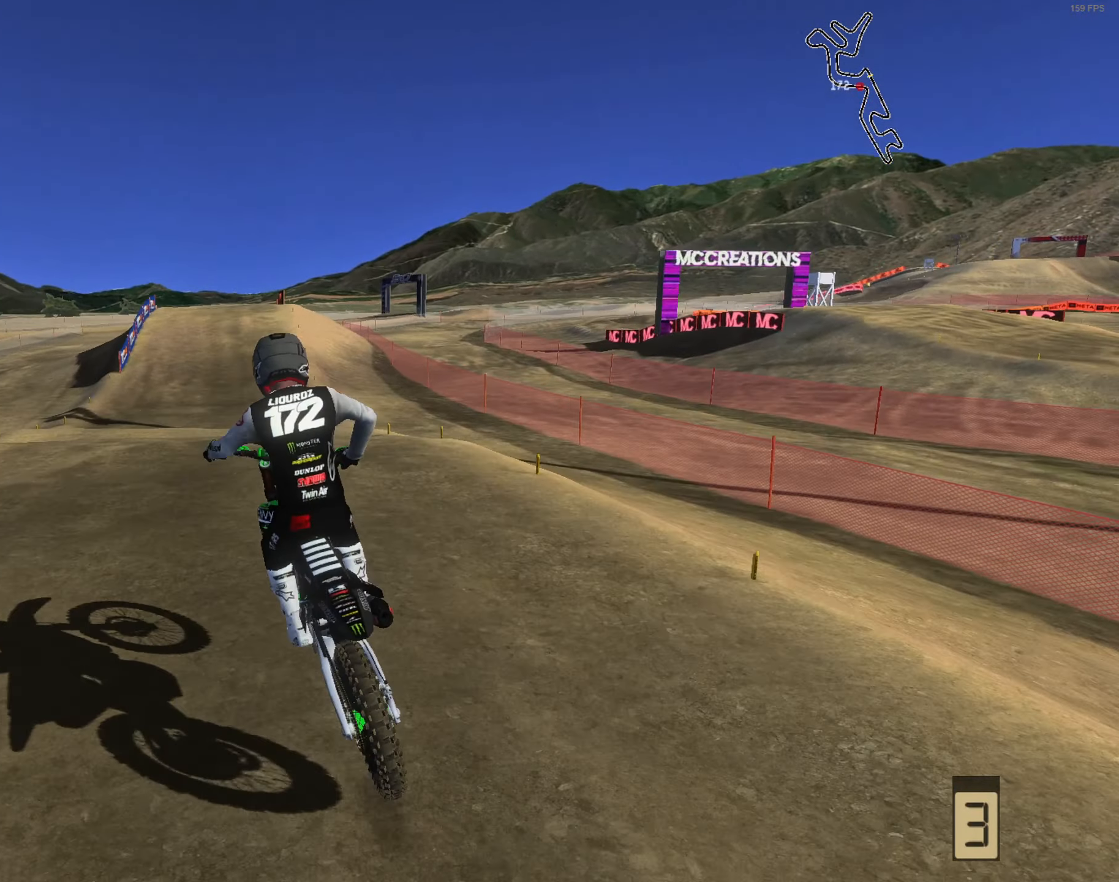
{"dt_ms": 500, "buttons": ["R2"], "left_stick": "up-left", "right_stick": "right", "events": [[33, "right_stick", "right"]]}